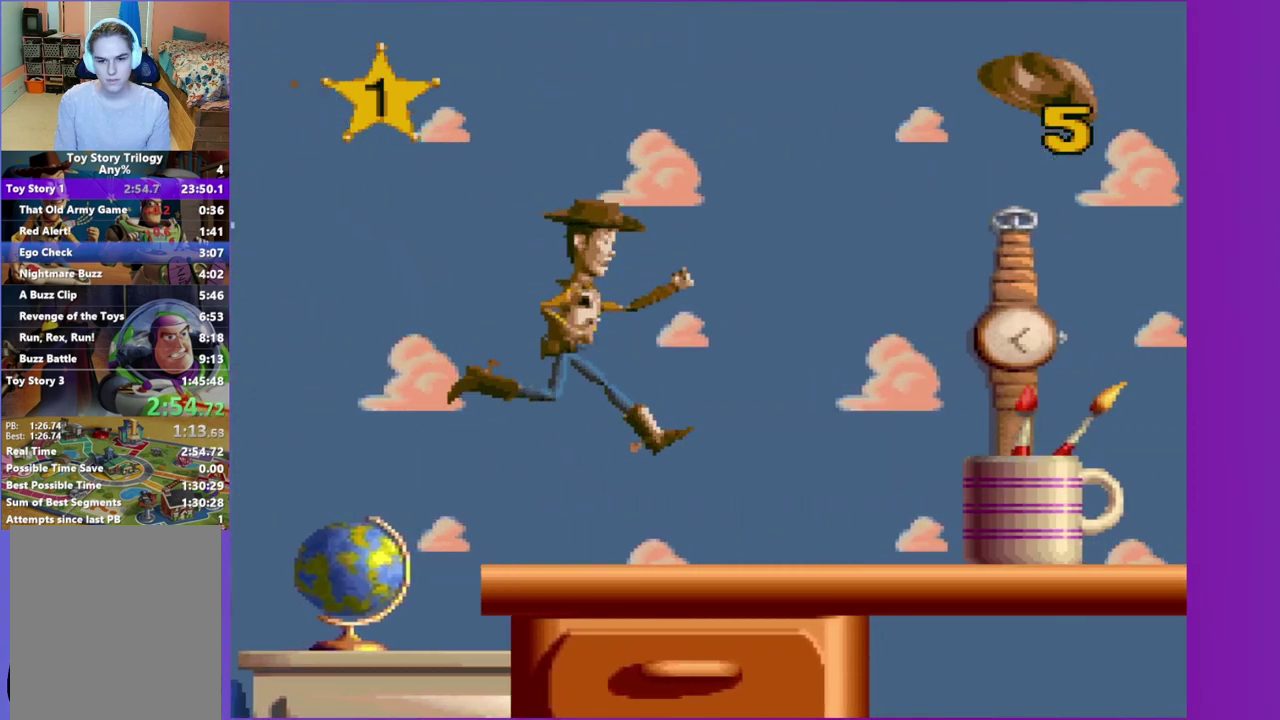
Gameplay with a controller (Xbox layout); each line is a JSON object with the inputs held at the frame after it. "events" lists button and stick changes between this image and that frame as [ms after this image, input, new state], when the widget could be followed in between. Not read: L3 R3 left_stick right_stick.
{"buttons": ["DPAD_RIGHT"], "events": []}
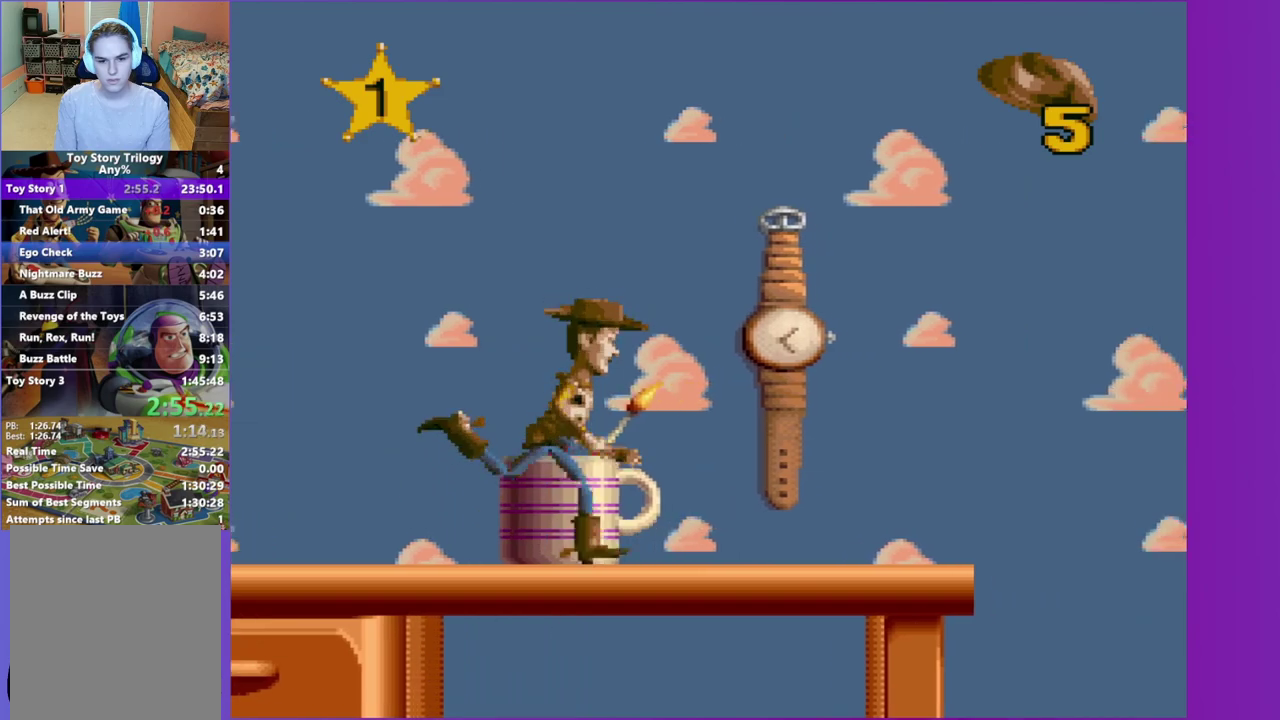
{"buttons": ["A", "DPAD_RIGHT"], "events": [[133, "A", "down"]]}
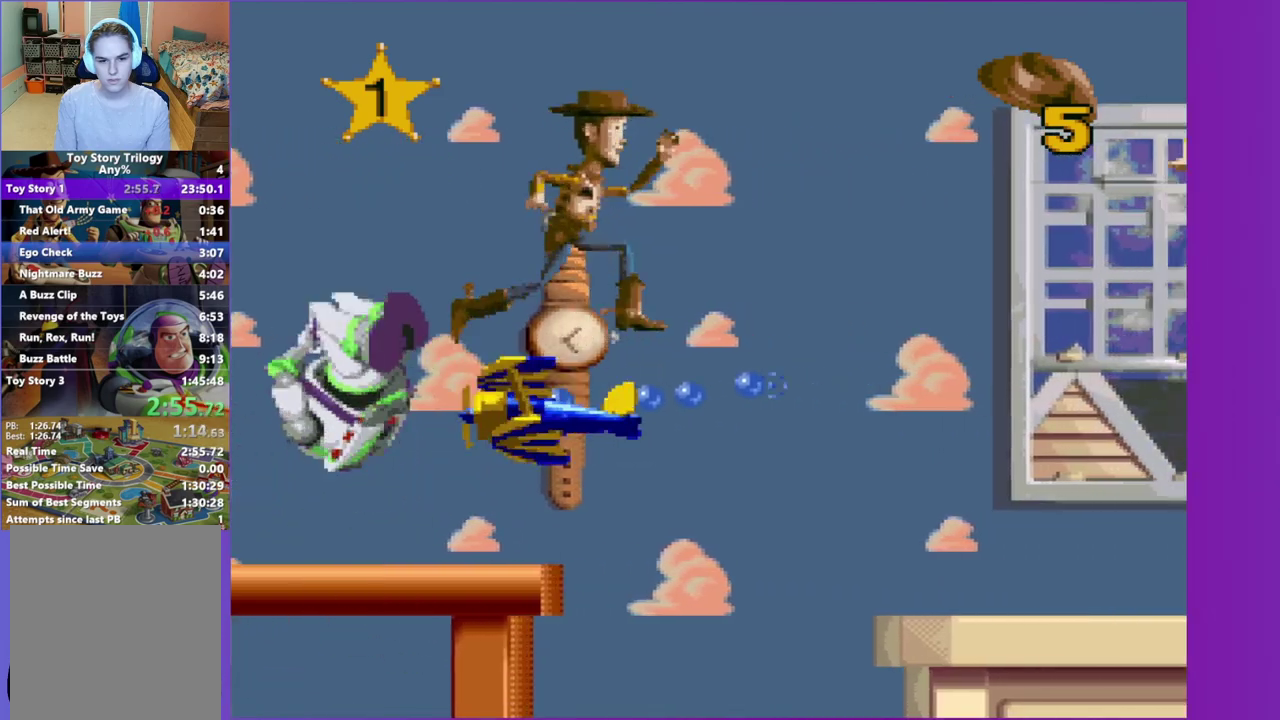
{"buttons": ["DPAD_RIGHT"], "events": [[233, "A", "up"]]}
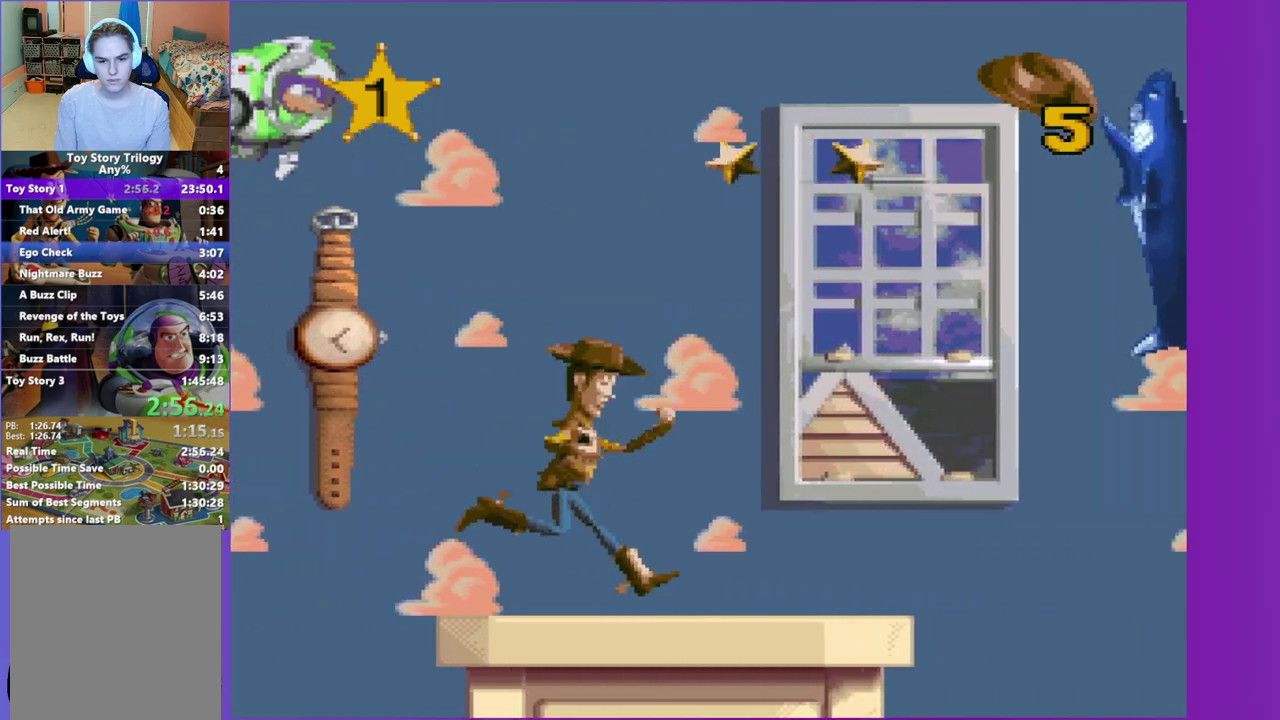
{"buttons": ["A", "DPAD_RIGHT"], "events": [[167, "A", "down"]]}
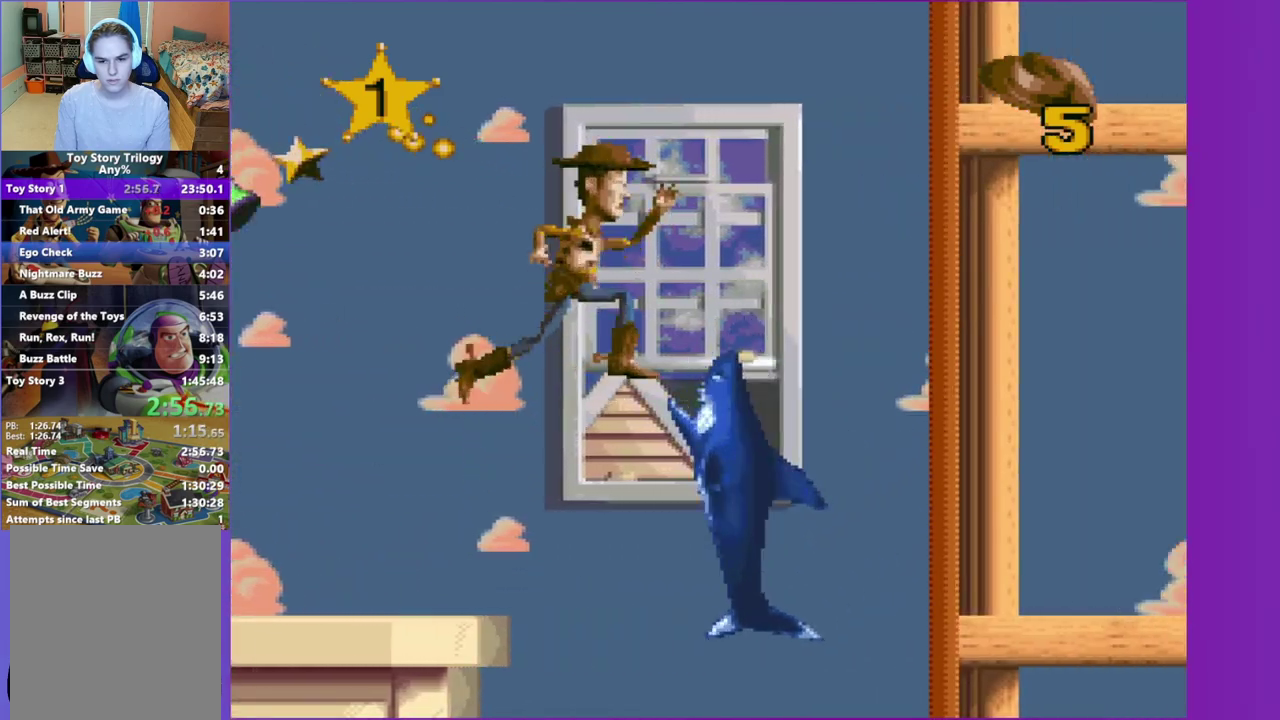
{"buttons": ["DPAD_RIGHT"], "events": [[233, "A", "up"]]}
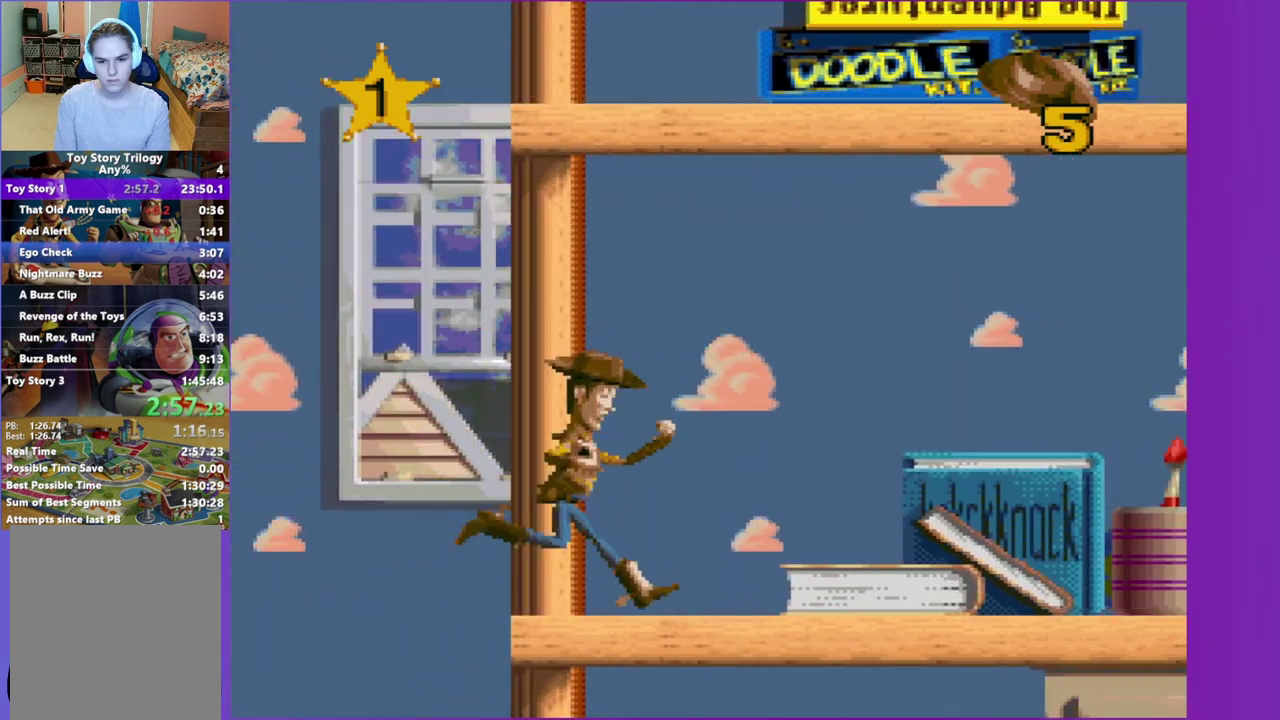
{"buttons": ["DPAD_RIGHT"], "events": []}
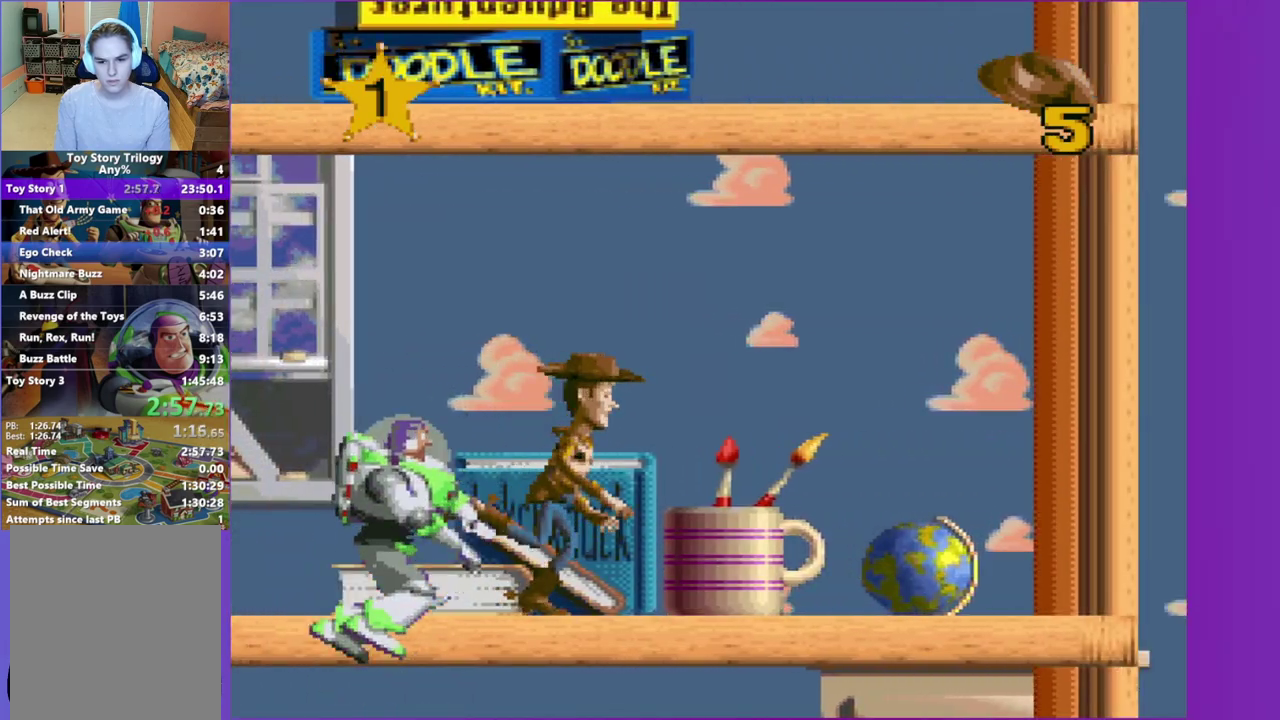
{"buttons": ["A", "DPAD_RIGHT"], "events": [[417, "A", "down"]]}
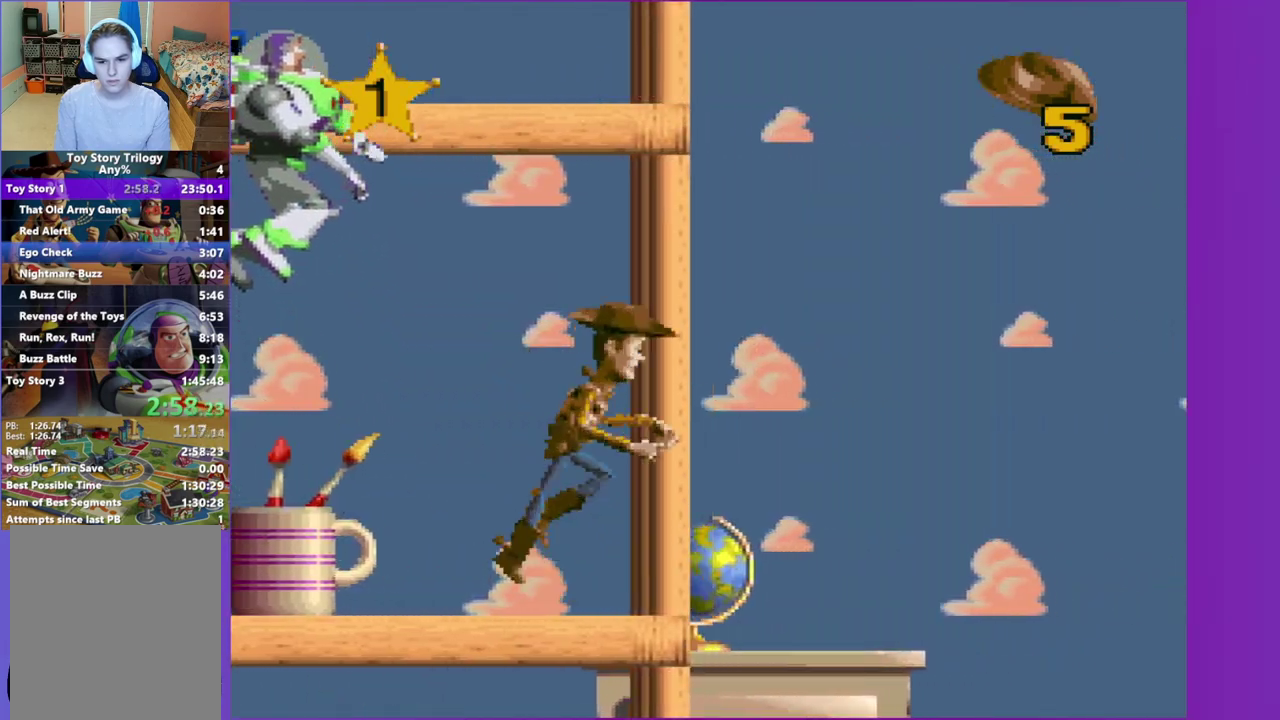
{"buttons": ["DPAD_RIGHT"], "events": [[100, "A", "up"]]}
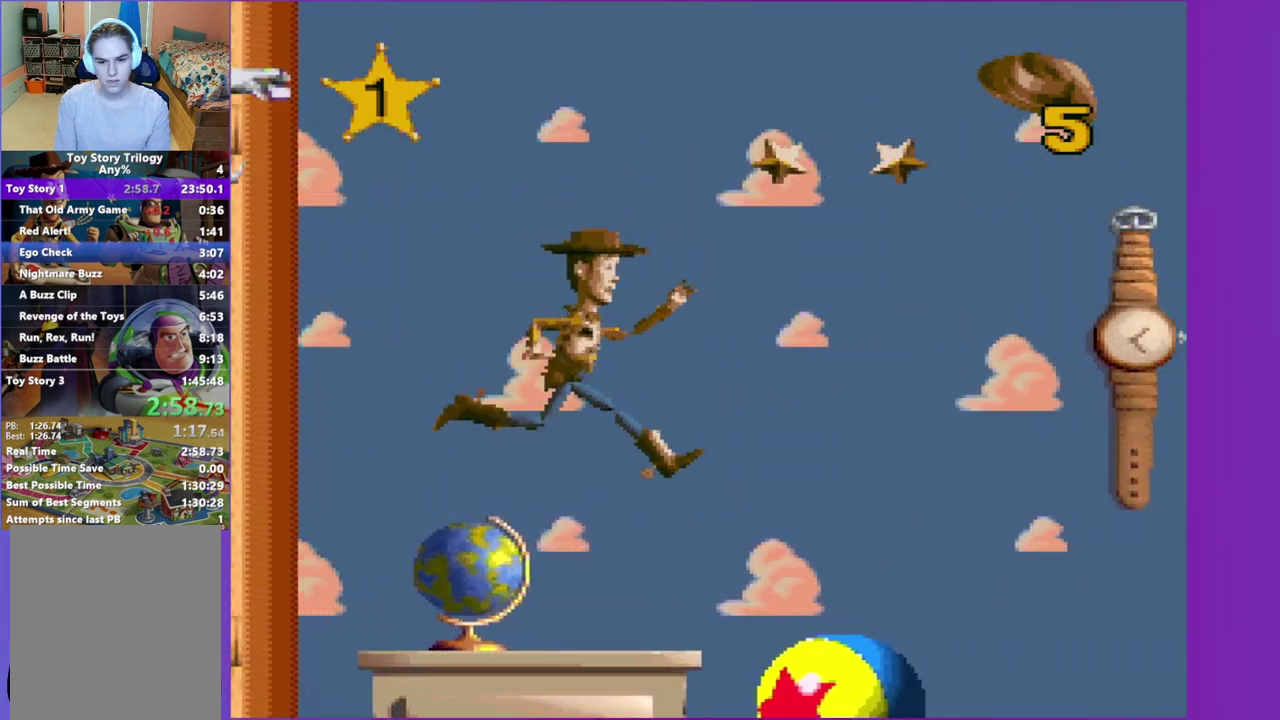
{"buttons": ["DPAD_RIGHT"], "events": []}
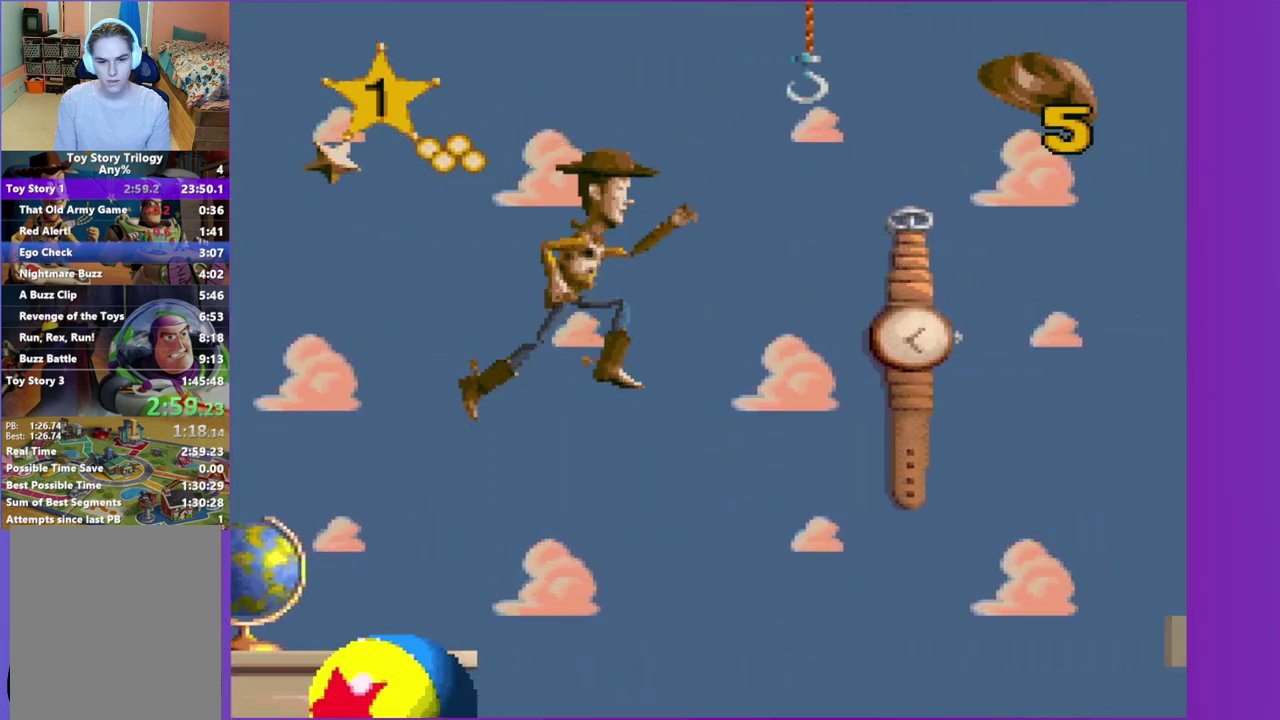
{"buttons": ["DPAD_RIGHT"], "events": []}
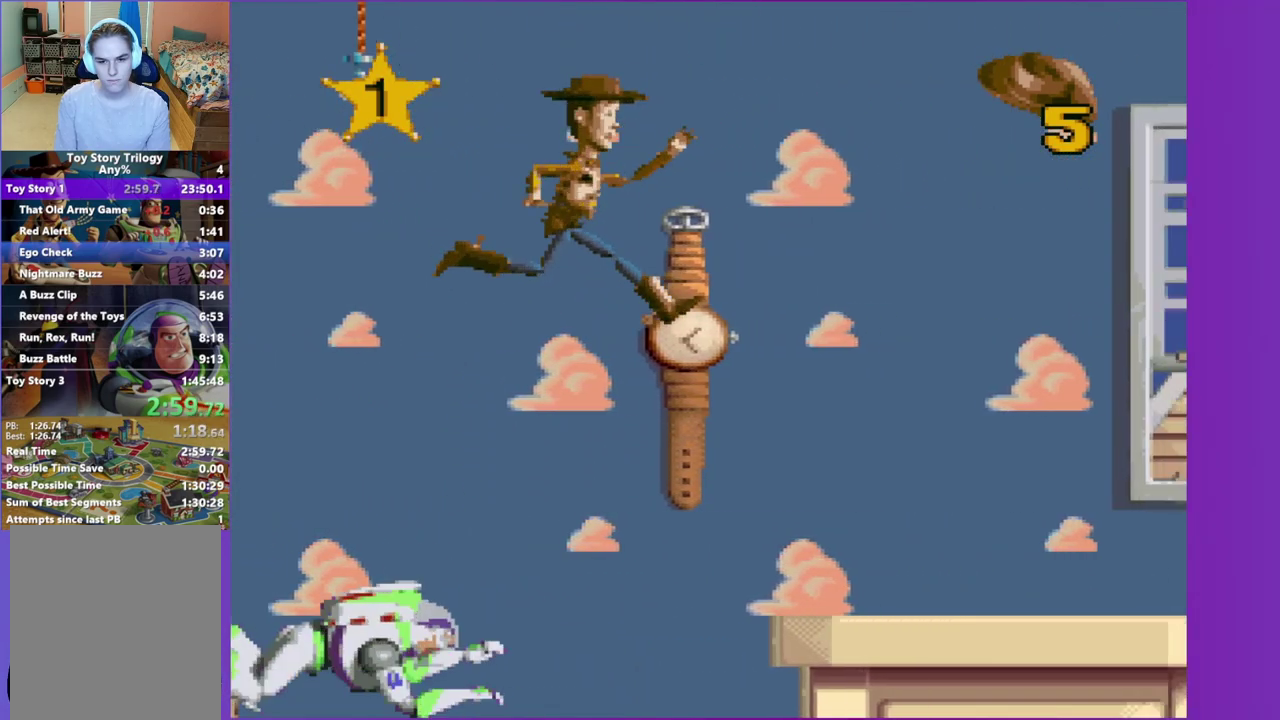
{"buttons": ["DPAD_RIGHT"], "events": []}
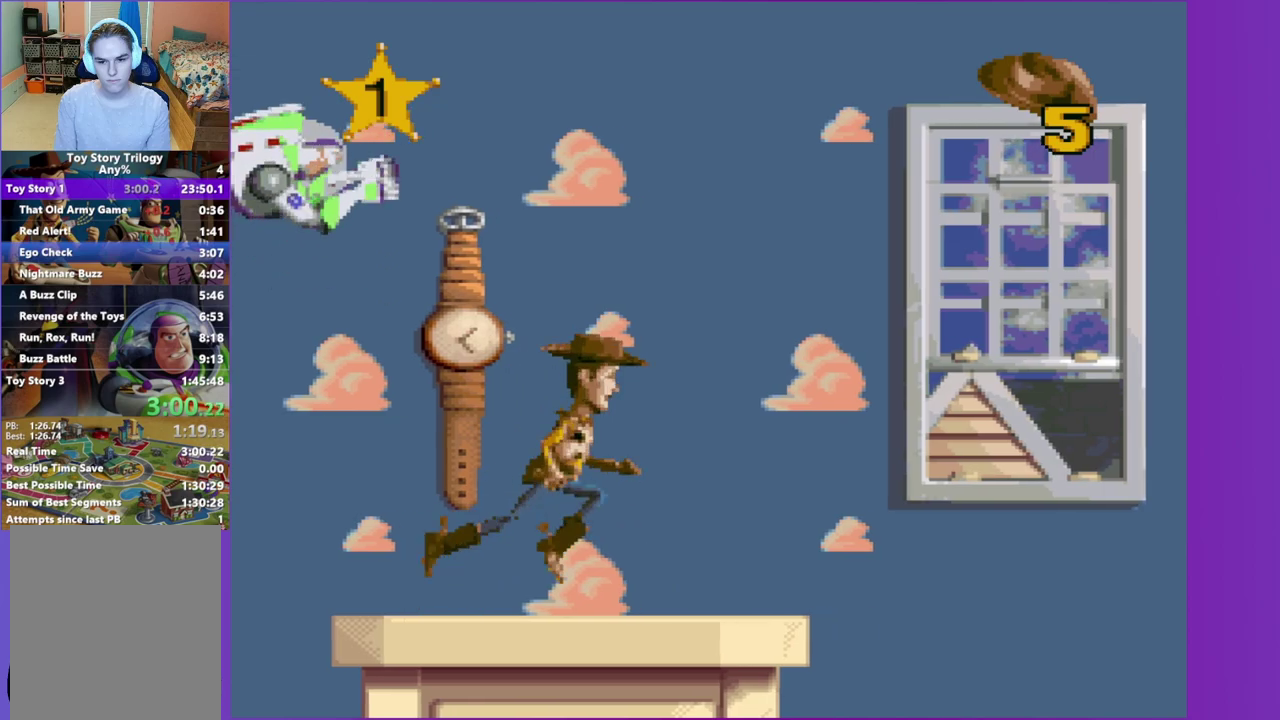
{"buttons": ["DPAD_RIGHT"], "events": [[100, "A", "down"], [467, "A", "up"]]}
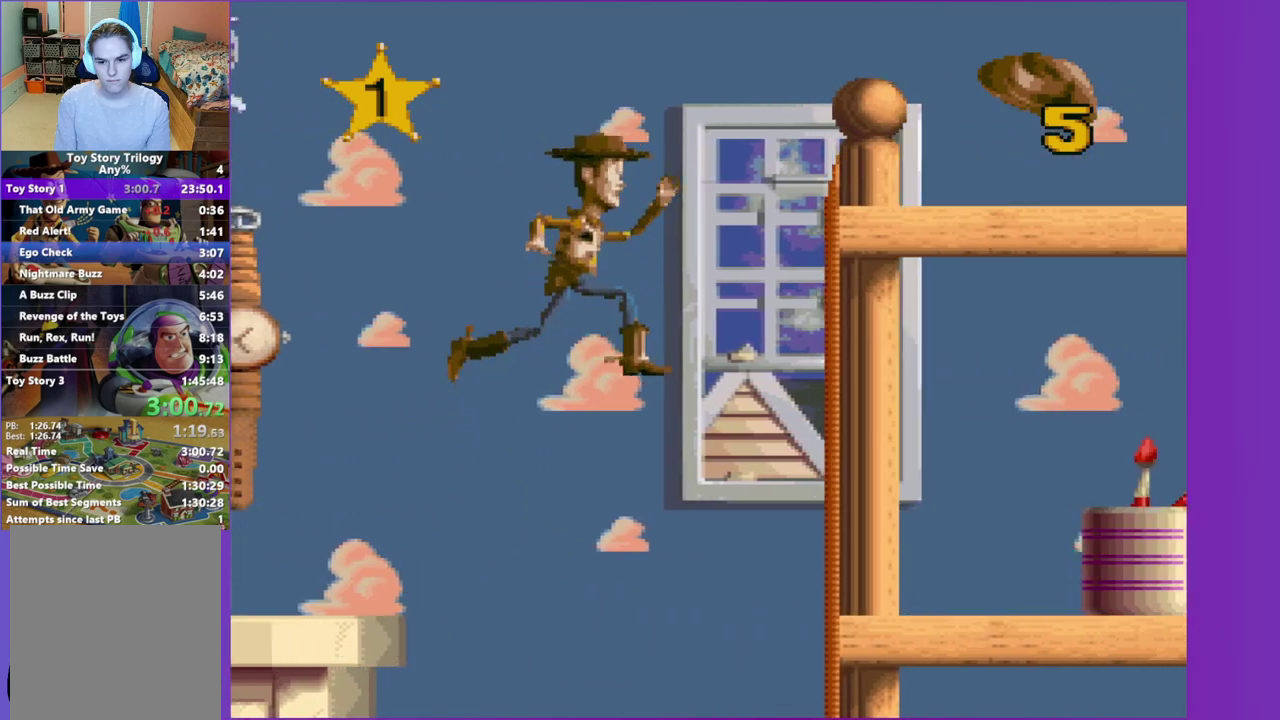
{"buttons": ["DPAD_RIGHT"], "events": []}
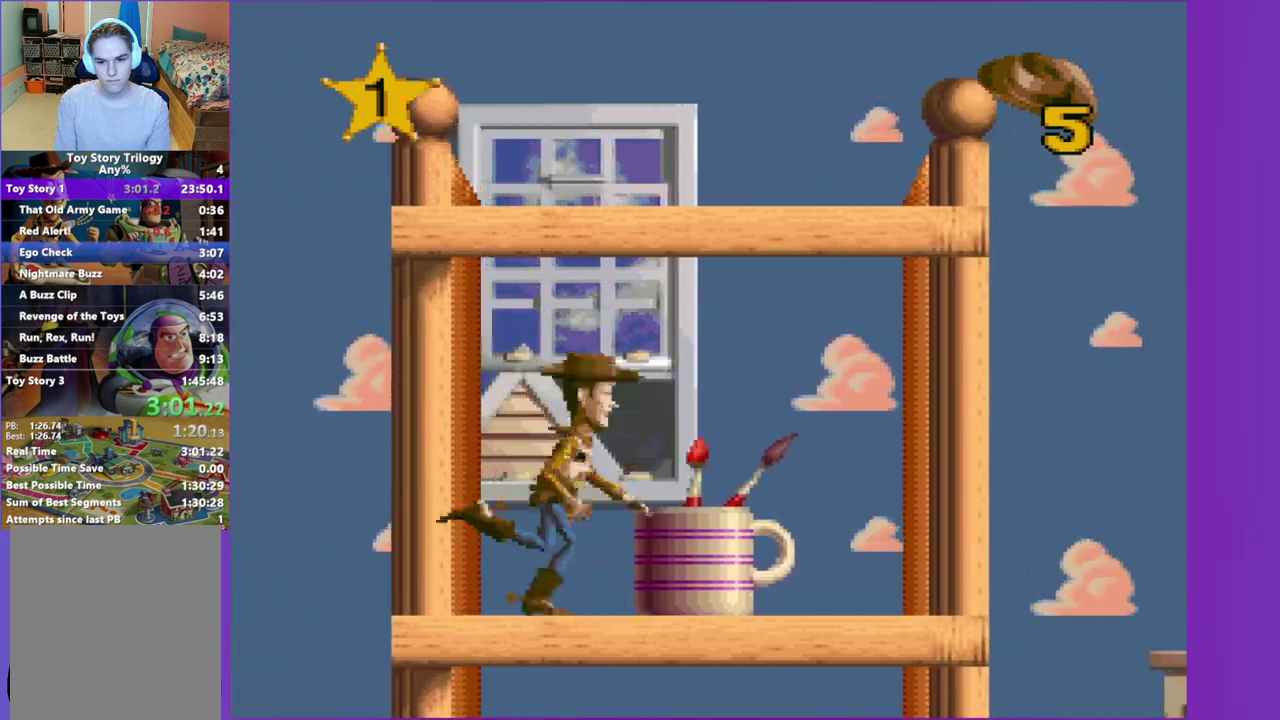
{"buttons": ["DPAD_LEFT"], "events": [[167, "A", "down"], [250, "A", "up"], [333, "DPAD_RIGHT", "up"], [367, "DPAD_LEFT", "down"]]}
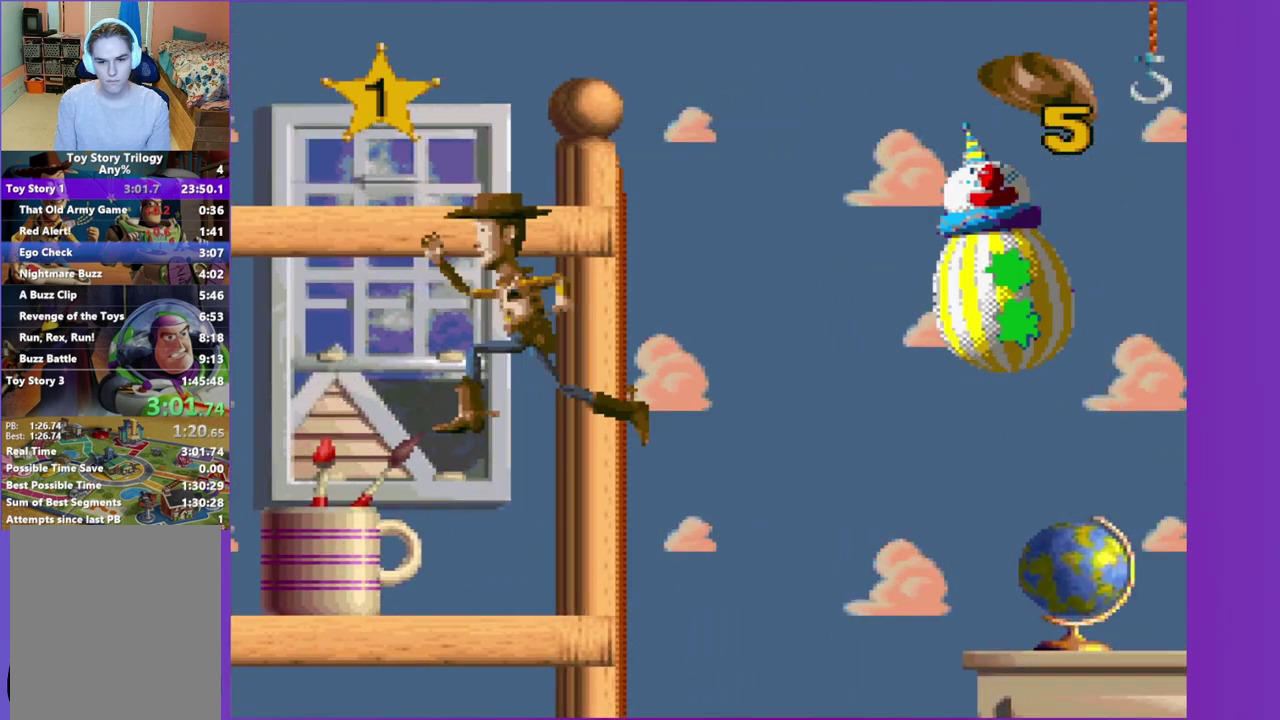
{"buttons": [], "events": [[117, "DPAD_LEFT", "up"], [150, "DPAD_RIGHT", "down"], [317, "DPAD_RIGHT", "up"]]}
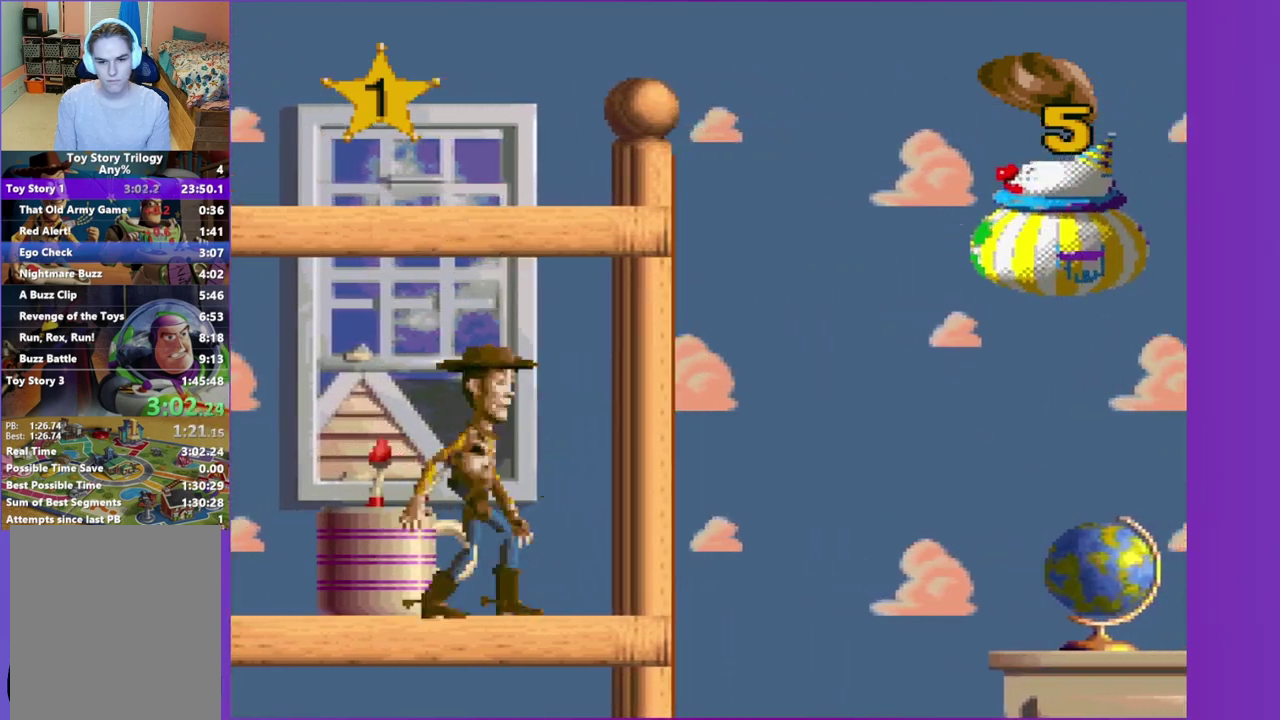
{"buttons": ["X", "DPAD_RIGHT"], "events": [[33, "DPAD_RIGHT", "down"], [117, "A", "down"], [333, "X", "down"], [433, "A", "up"]]}
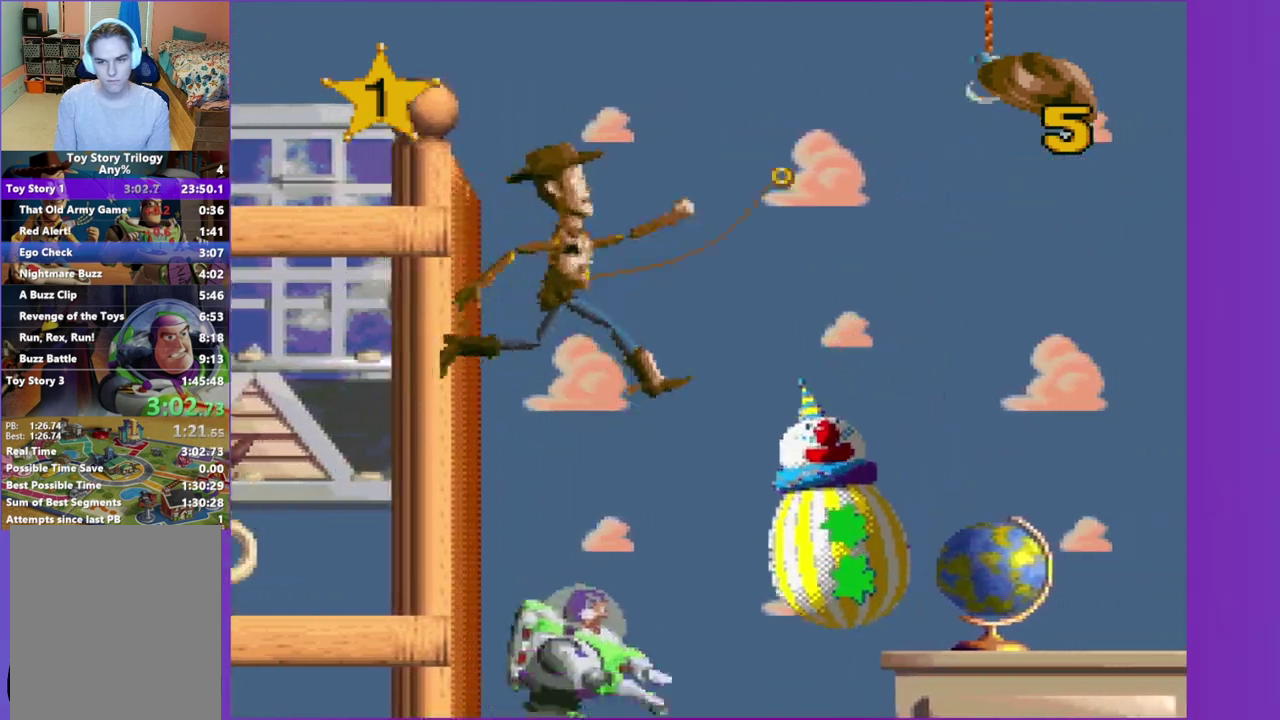
{"buttons": ["DPAD_RIGHT"], "events": [[367, "X", "up"]]}
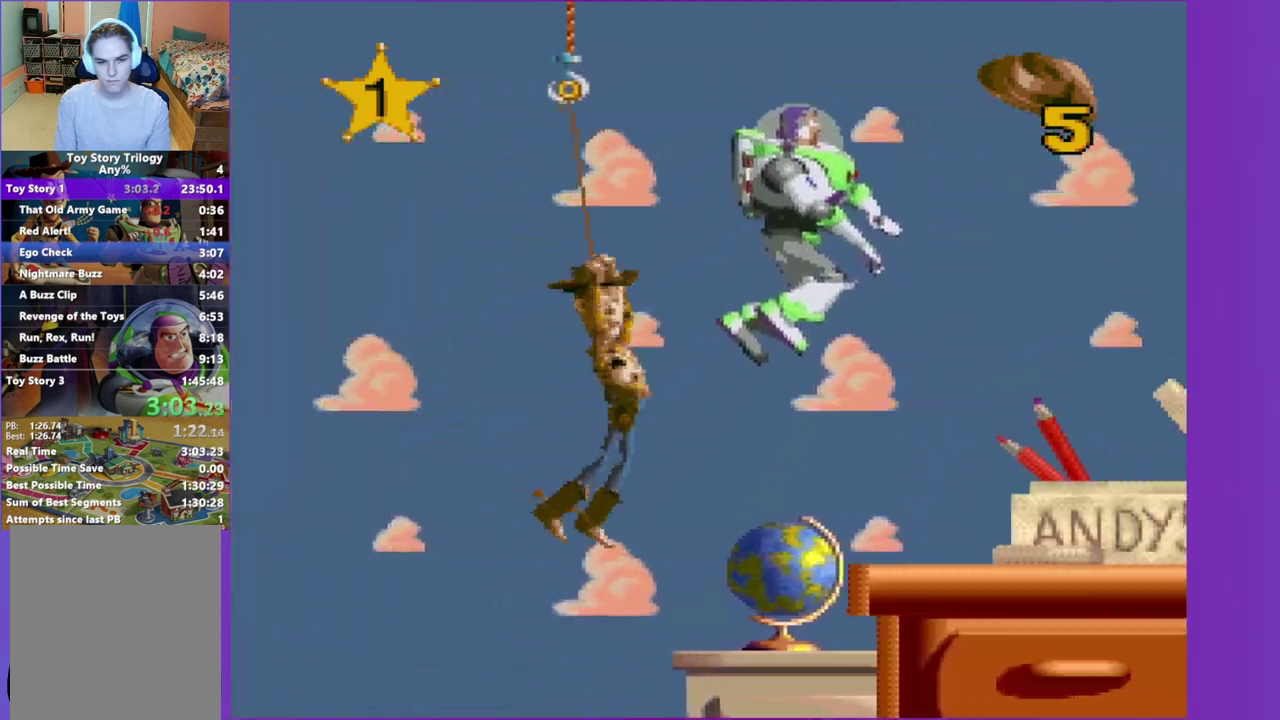
{"buttons": ["DPAD_RIGHT"], "events": []}
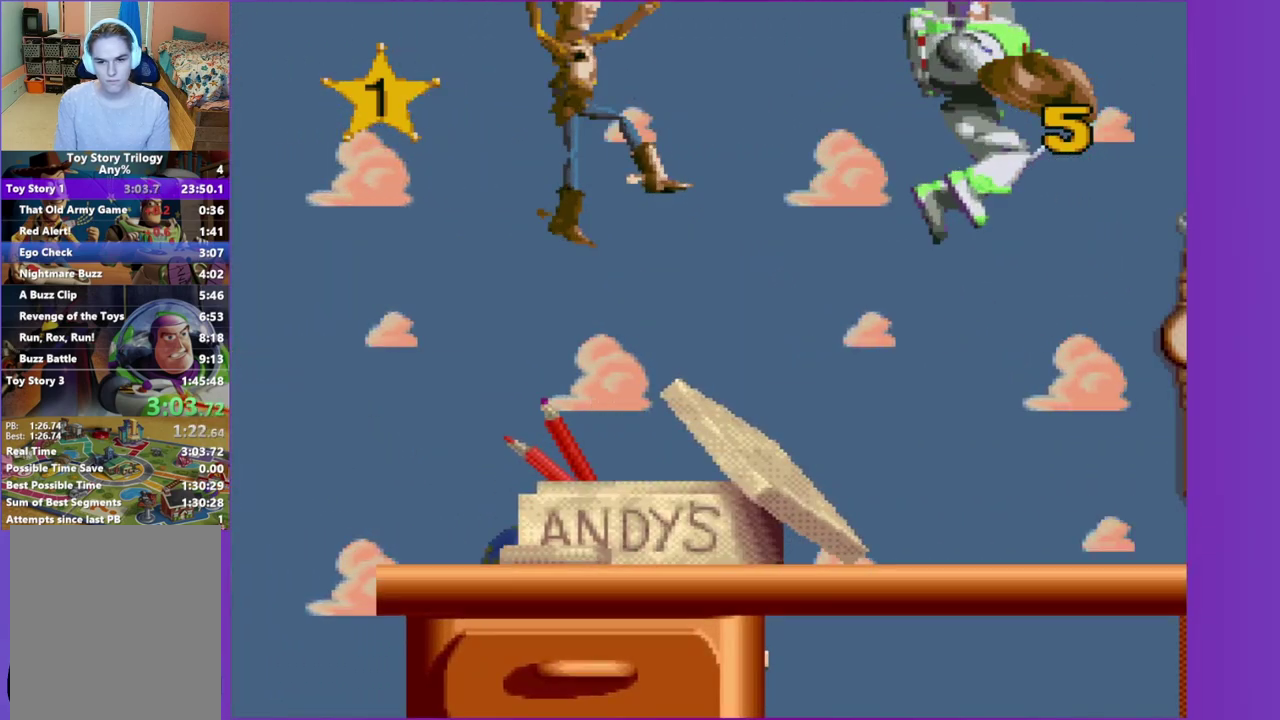
{"buttons": ["DPAD_RIGHT"], "events": []}
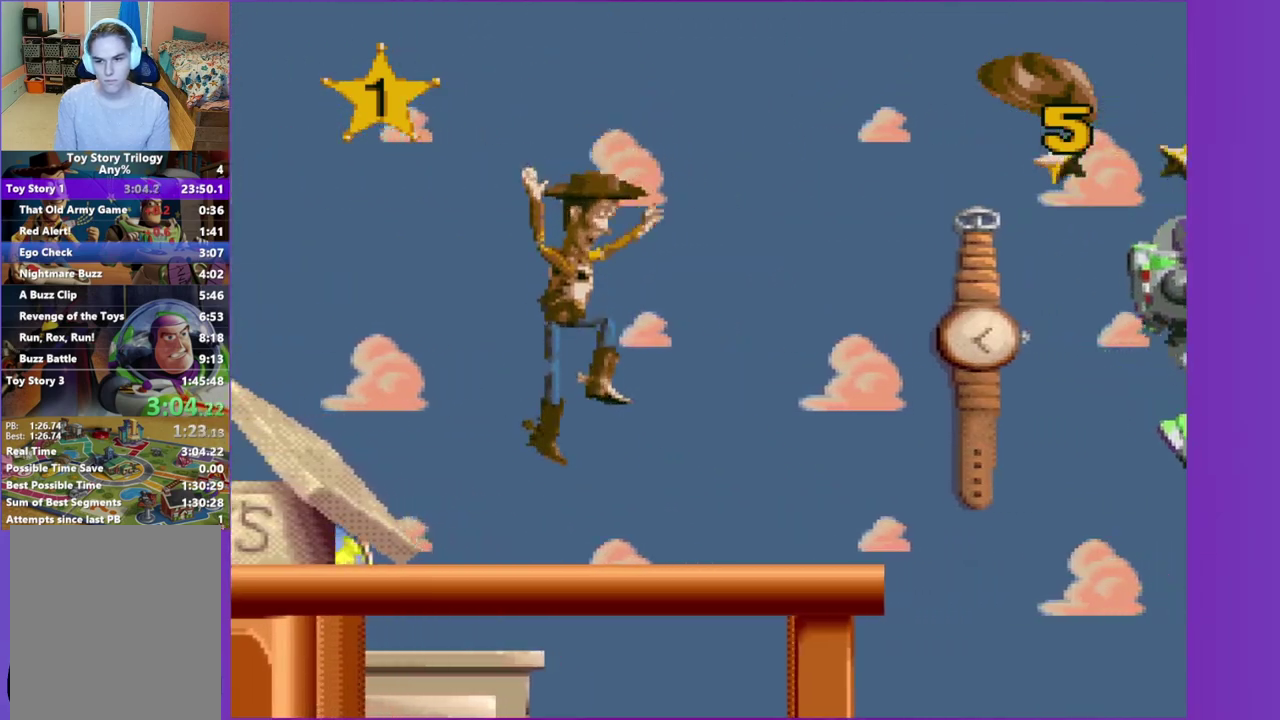
{"buttons": ["A", "DPAD_RIGHT"], "events": [[350, "A", "down"]]}
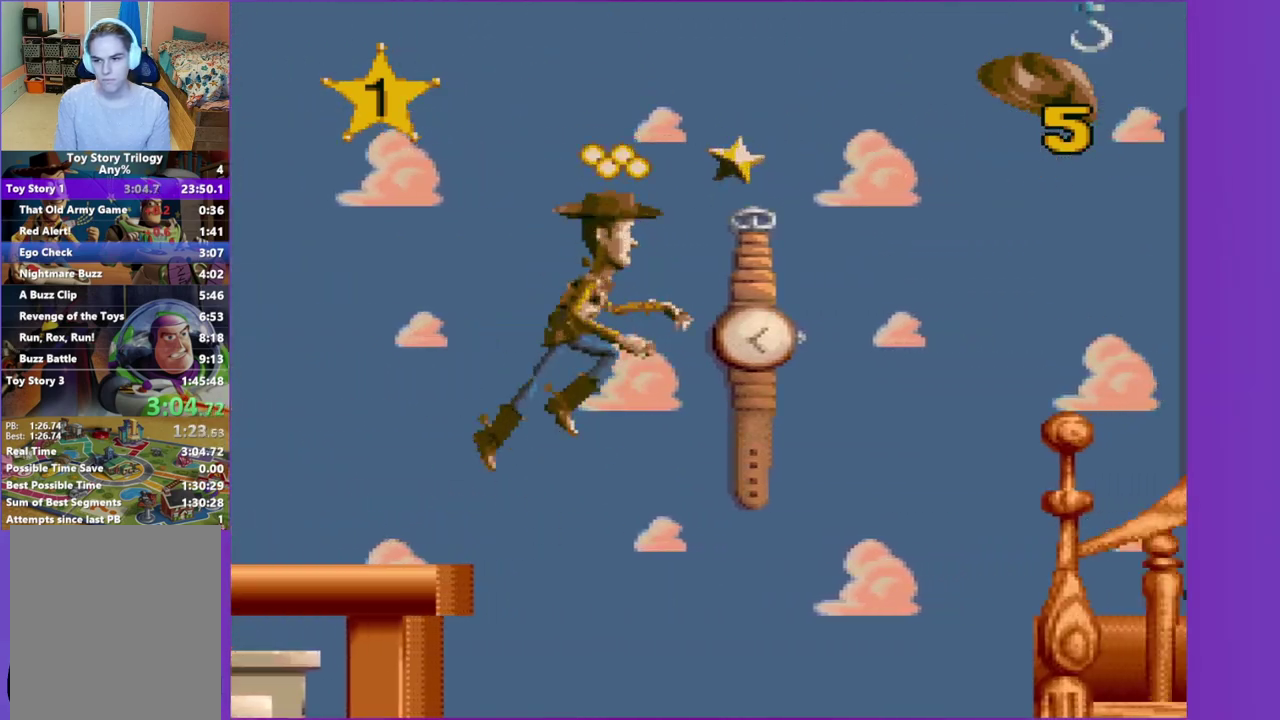
{"buttons": ["DPAD_RIGHT"], "events": [[83, "A", "up"]]}
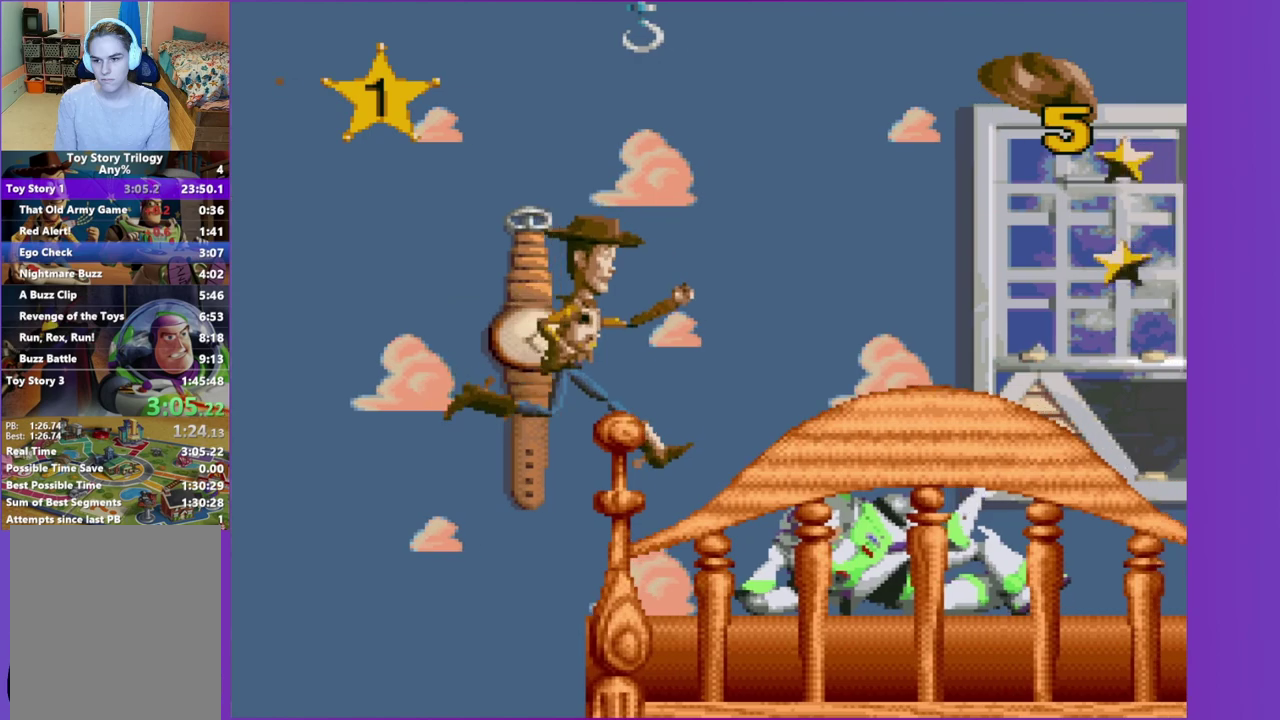
{"buttons": ["A"], "events": [[383, "A", "down"], [417, "DPAD_RIGHT", "up"]]}
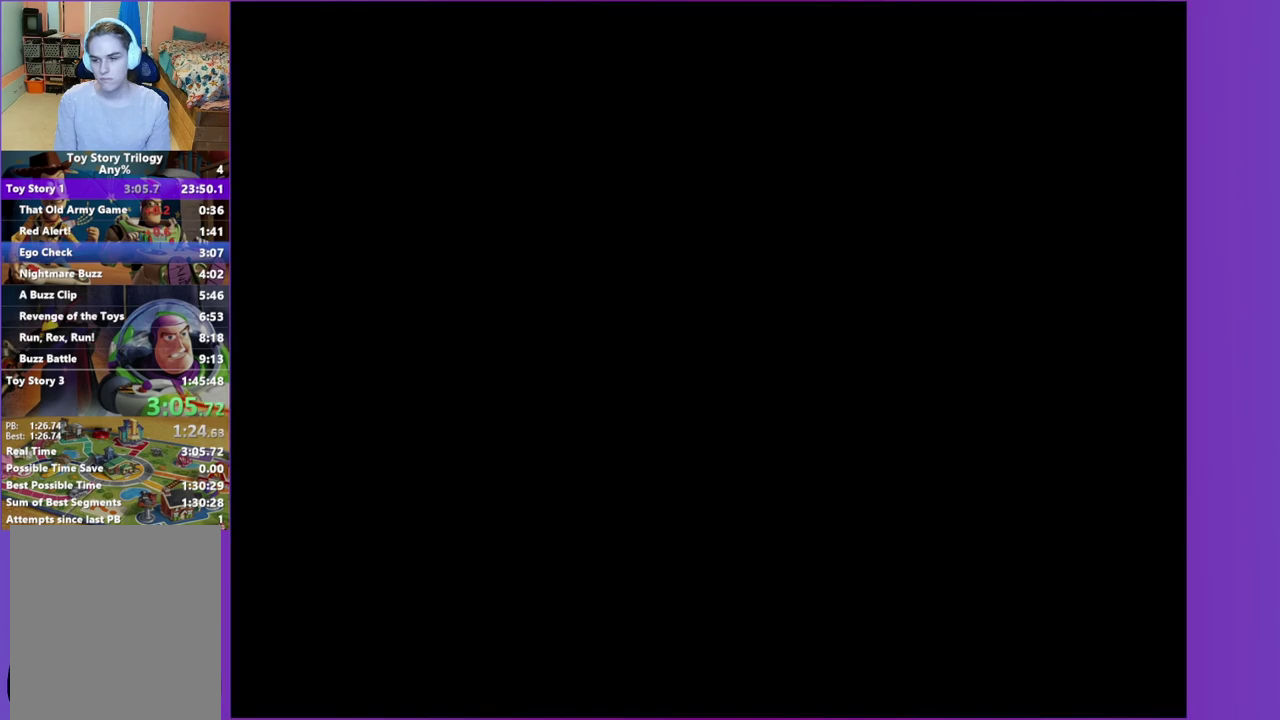
{"buttons": ["A"], "events": []}
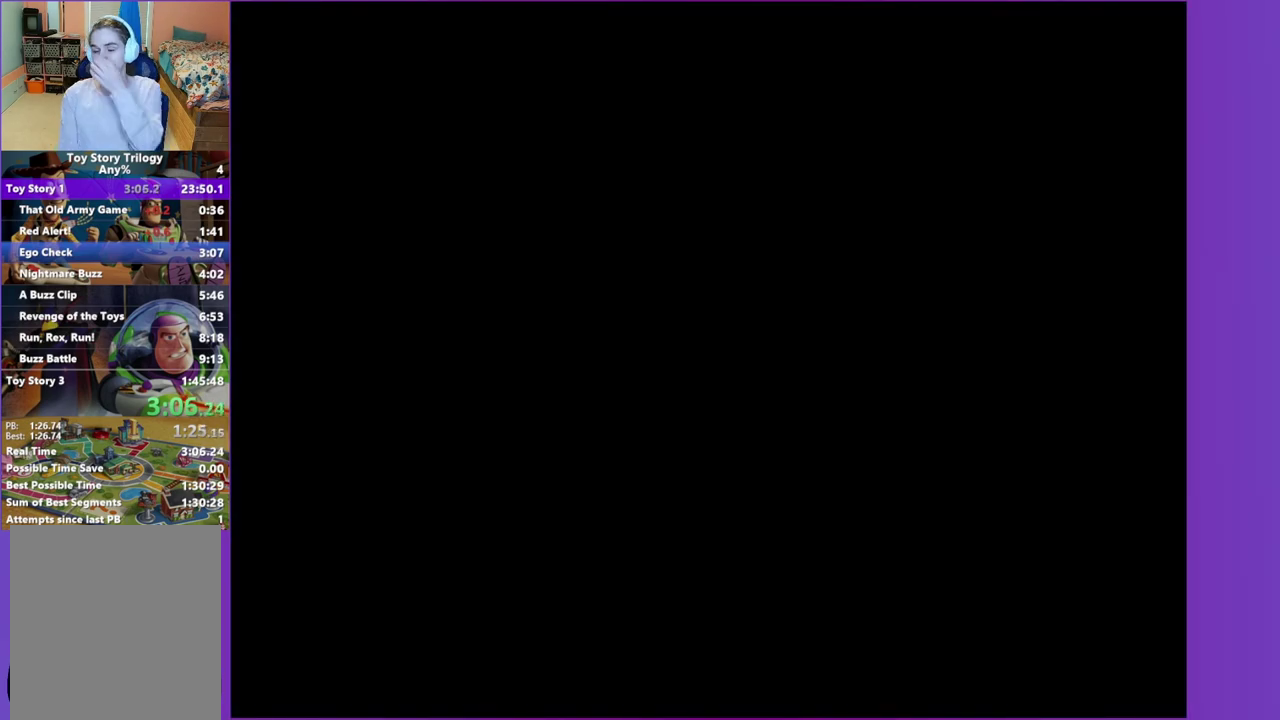
{"buttons": ["A"], "events": []}
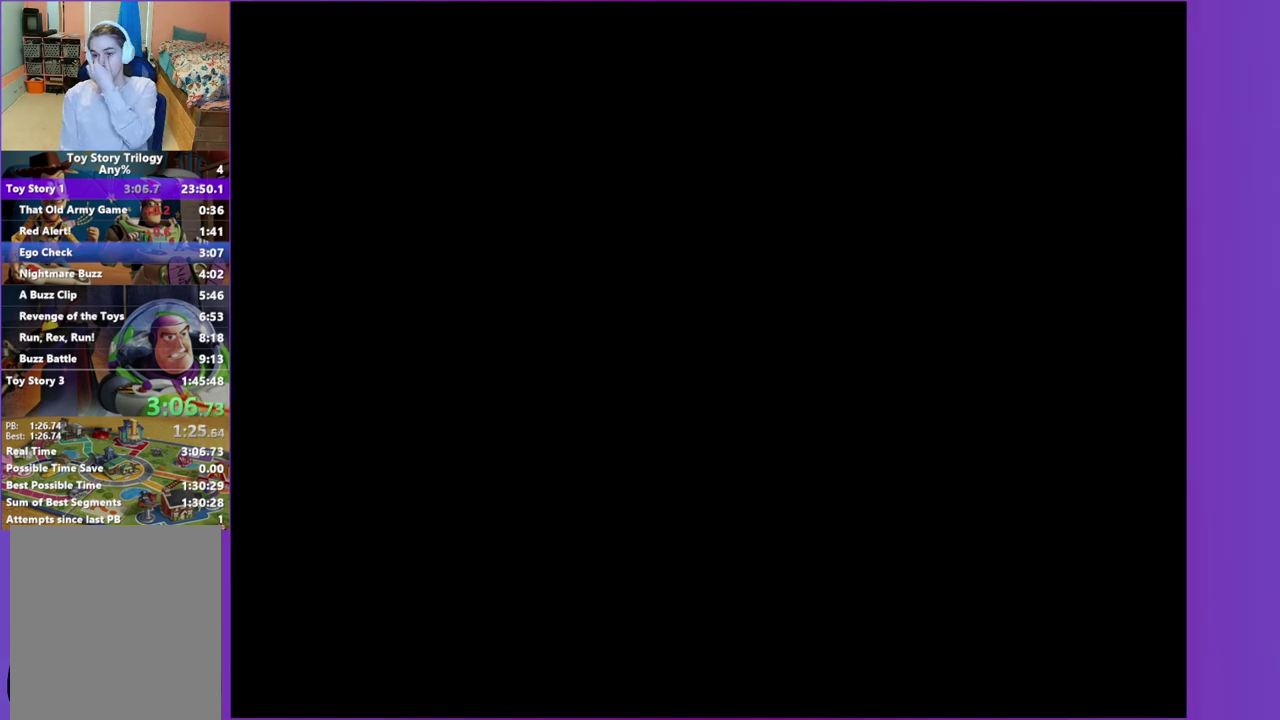
{"buttons": ["A"], "events": []}
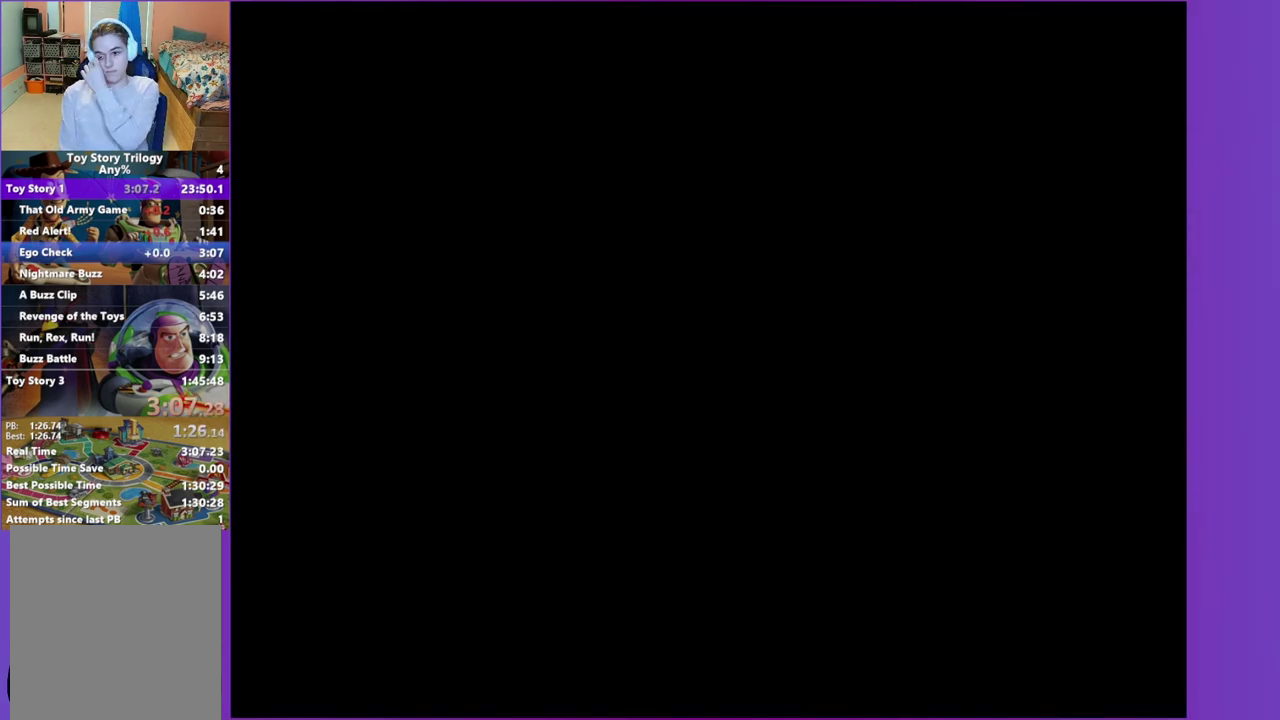
{"buttons": ["A"], "events": []}
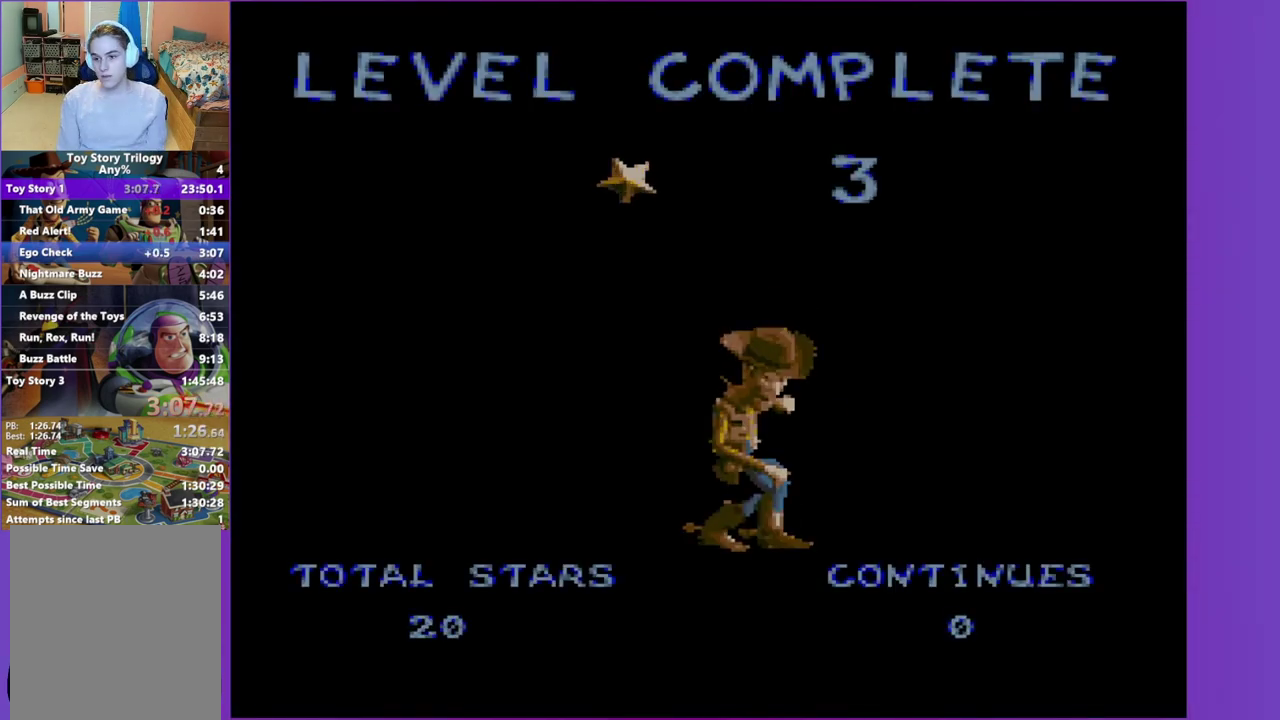
{"buttons": ["A"], "events": []}
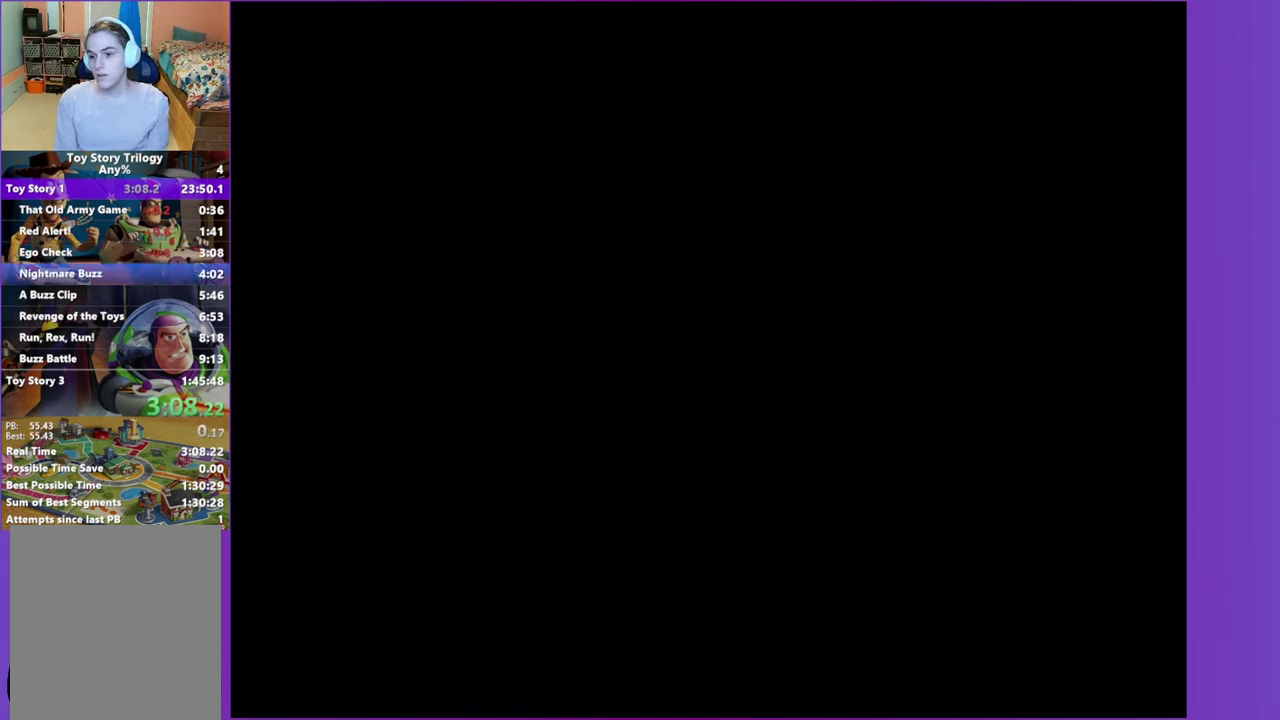
{"buttons": [], "events": [[133, "A", "up"]]}
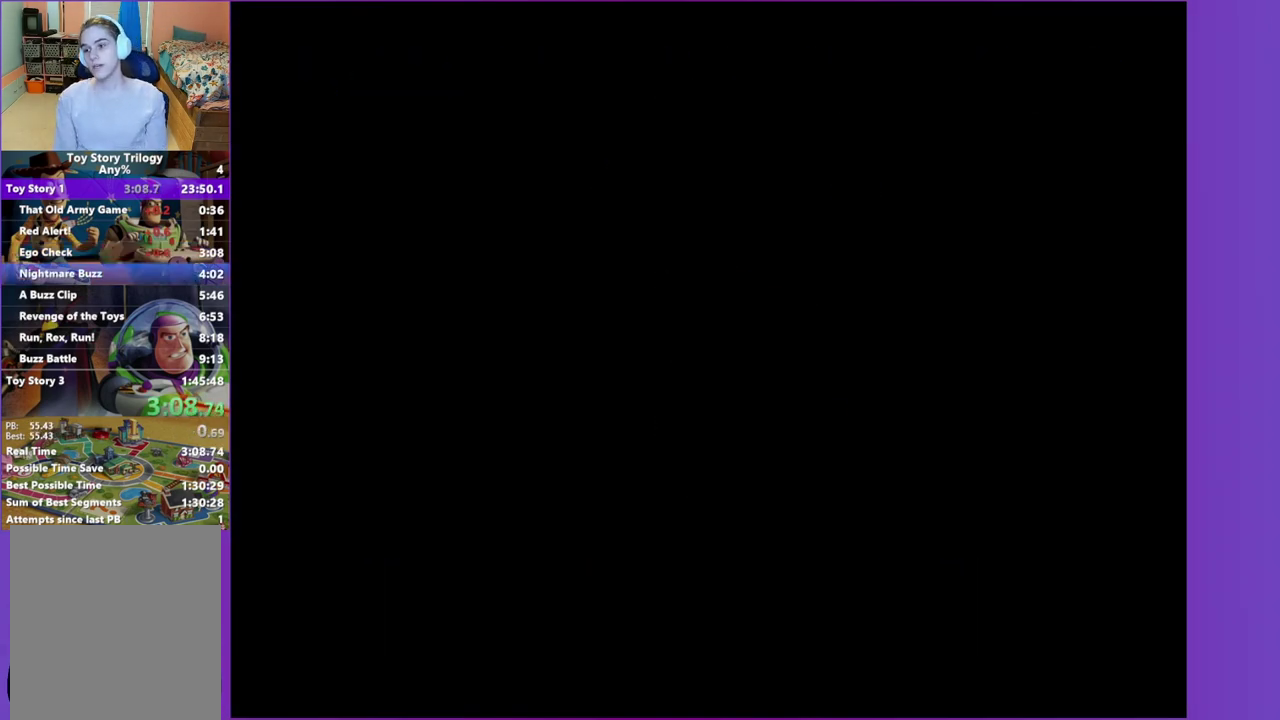
{"buttons": [], "events": []}
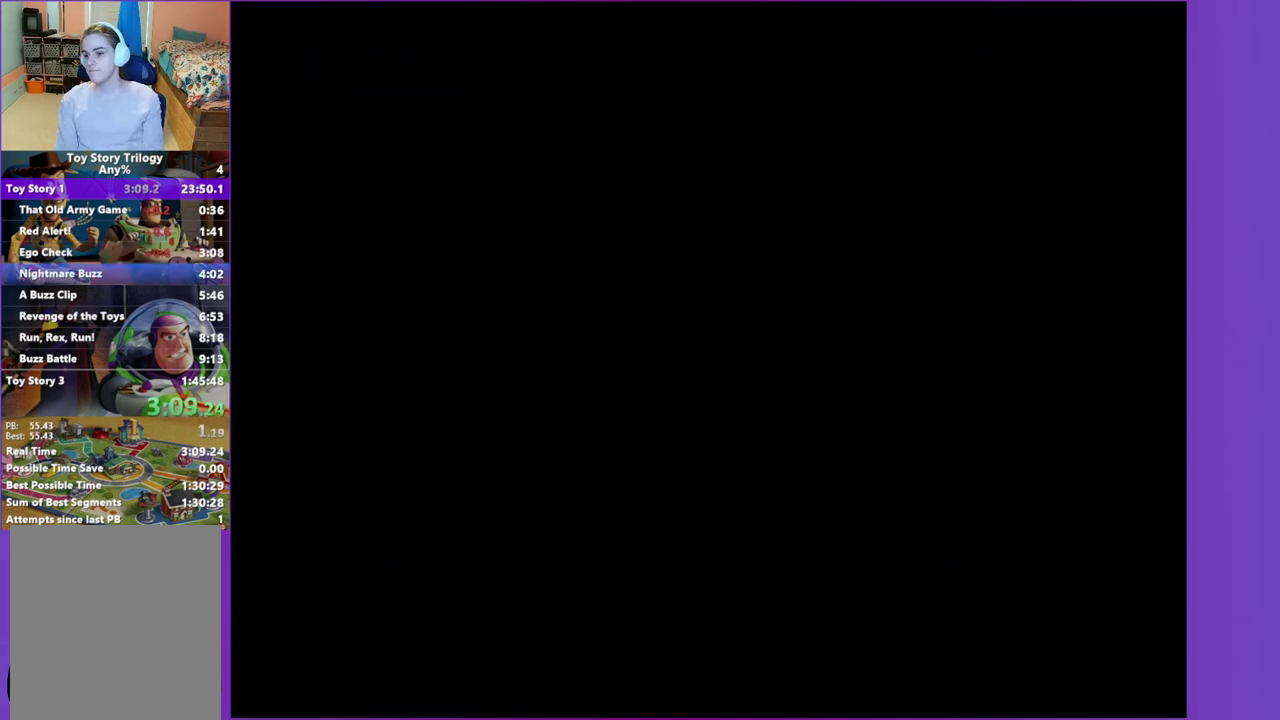
{"buttons": [], "events": []}
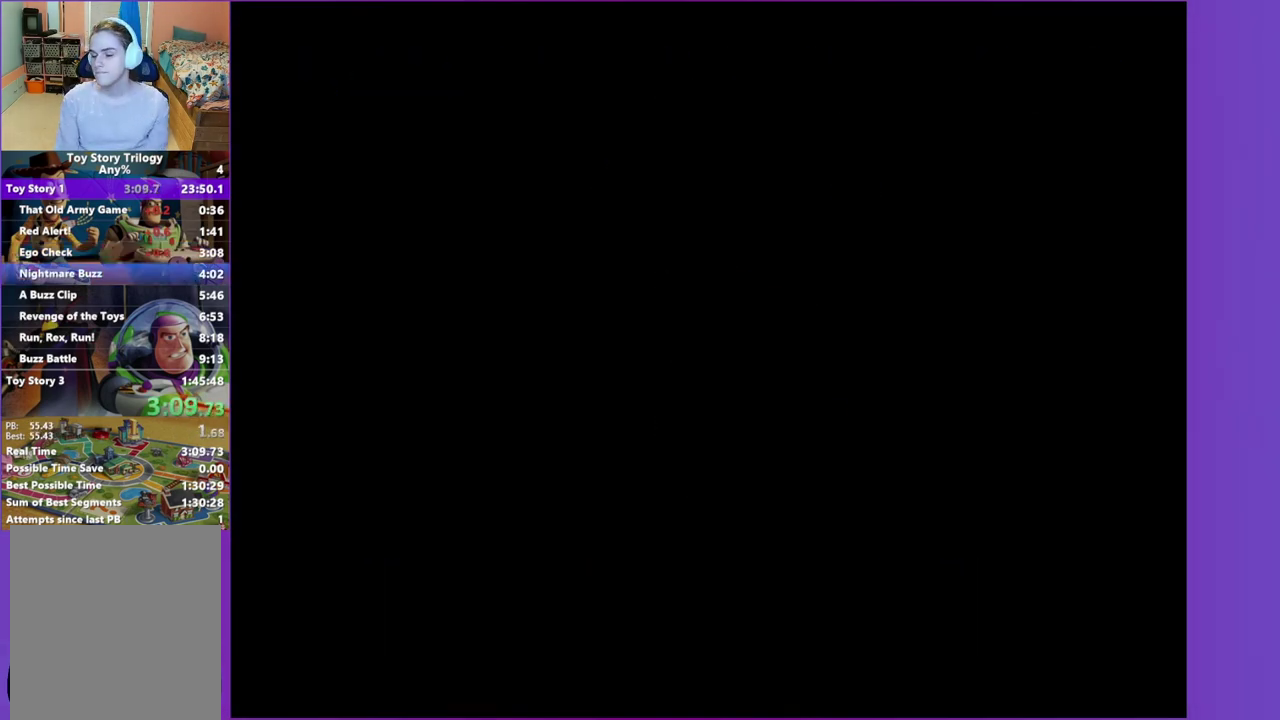
{"buttons": [], "events": []}